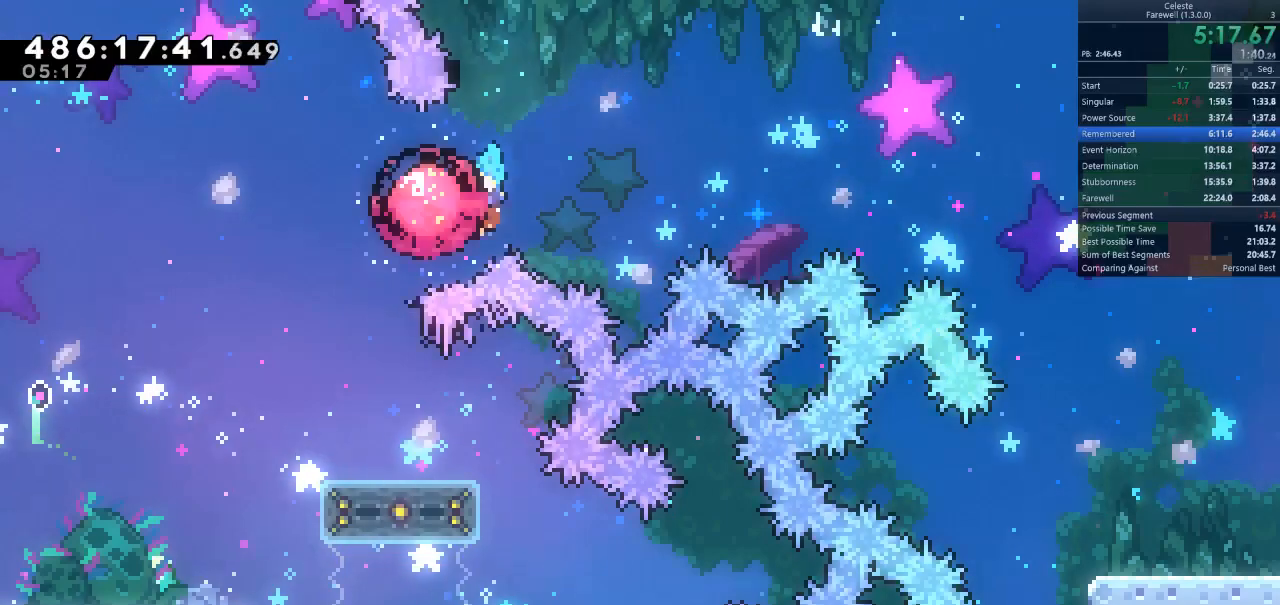
Gameplay with keyboard; each line is a JSON object with the keys held at the frame after it. "events" lists presses ("down") and releases ("up") of "a", "d", "k", "l", "q", "s", "semicolon", "shift", "space" and "w" between this image and that frame as [ms after this image, input, new state], when the widget could be followed in between. No other keys are recorded. Mouse input is not recorded.
{"keys": ["d", "k"], "events": [[33, "a", "up"], [33, "d", "down"], [300, "s", "down"], [367, "k", "down"], [500, "s", "up"]]}
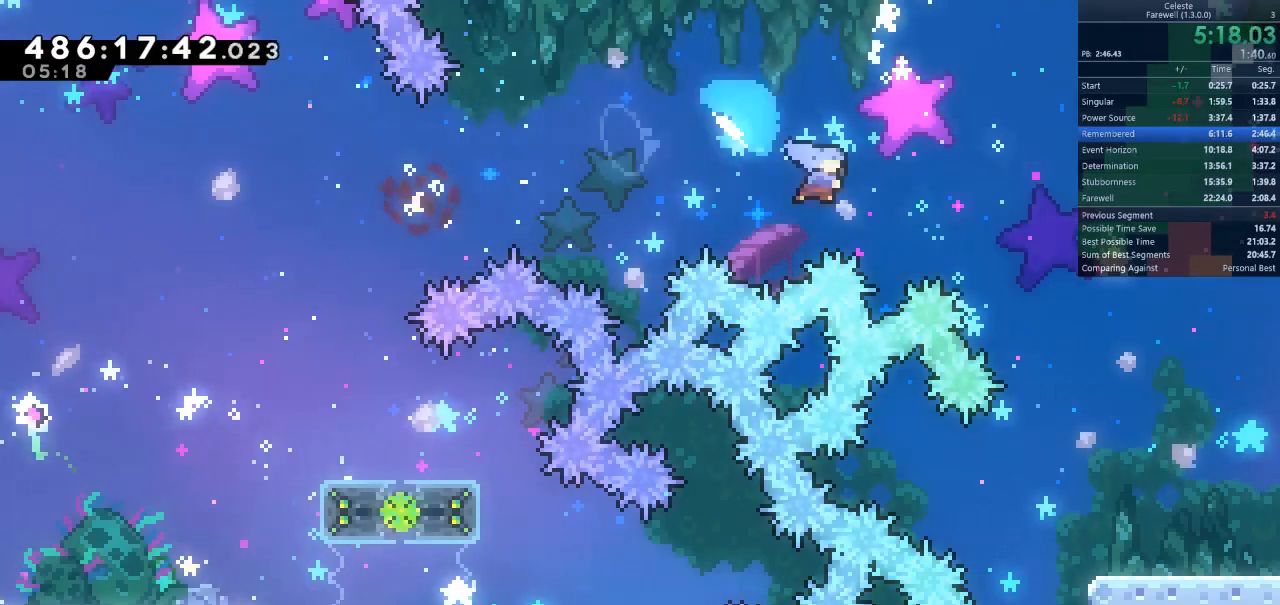
{"keys": ["s"], "events": [[33, "k", "up"], [300, "d", "up"], [500, "s", "down"]]}
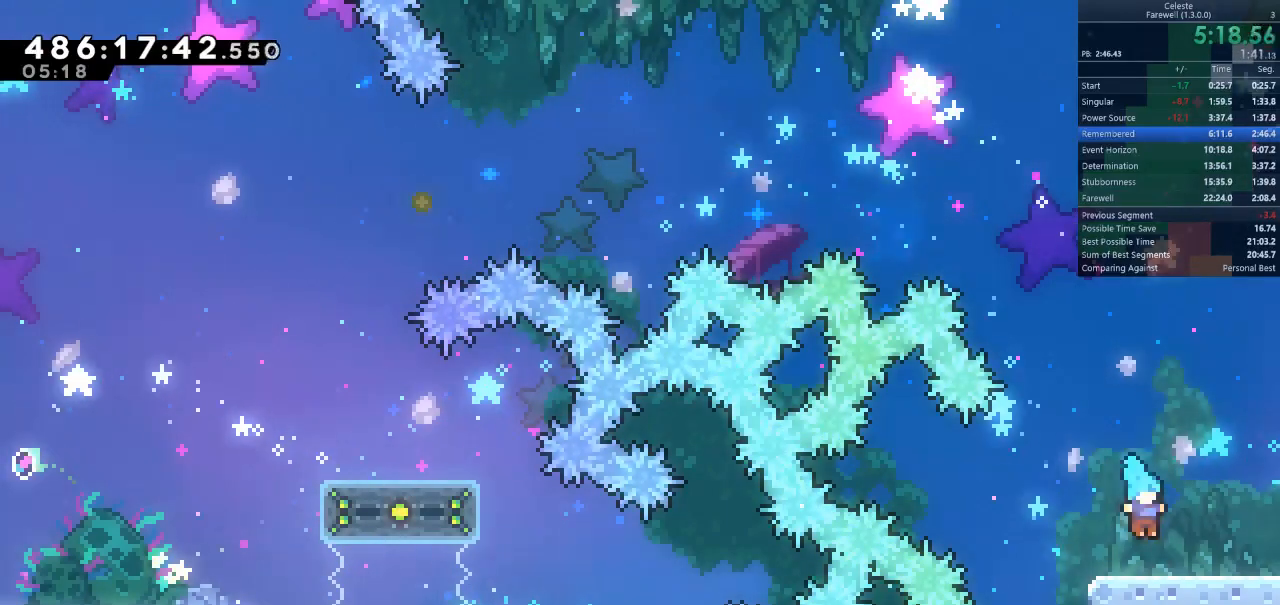
{"keys": ["d"], "events": [[100, "d", "down"], [100, "k", "down"], [133, "s", "up"], [133, "space", "down"], [200, "k", "up"], [200, "space", "up"]]}
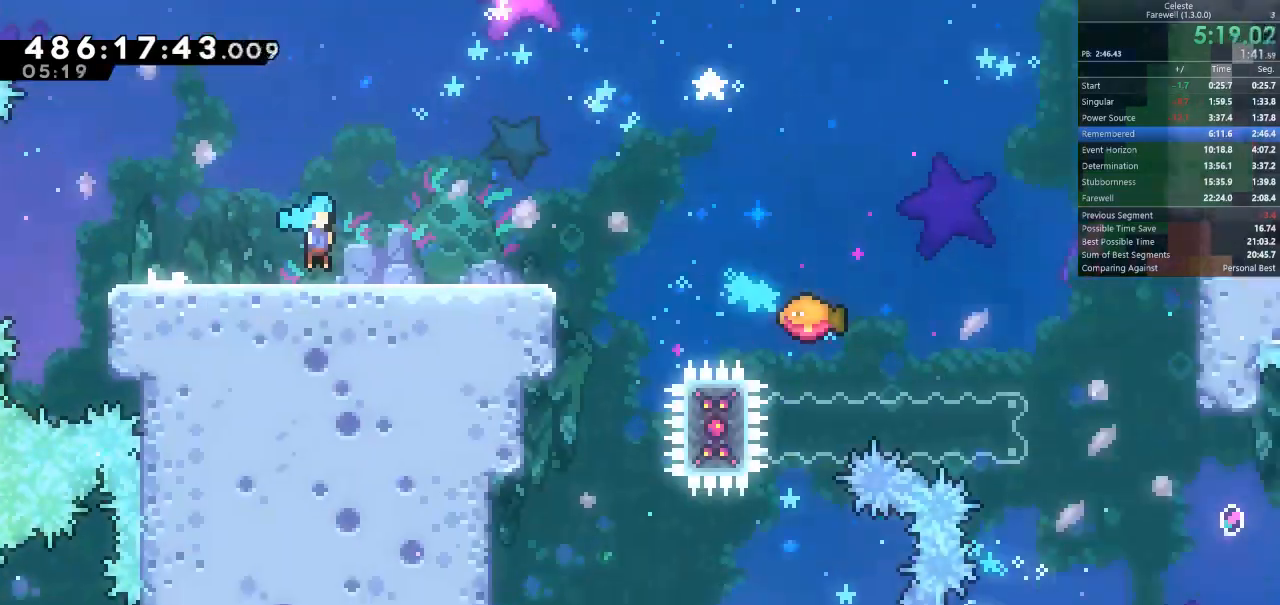
{"keys": ["d", "space"], "events": [[467, "space", "down"]]}
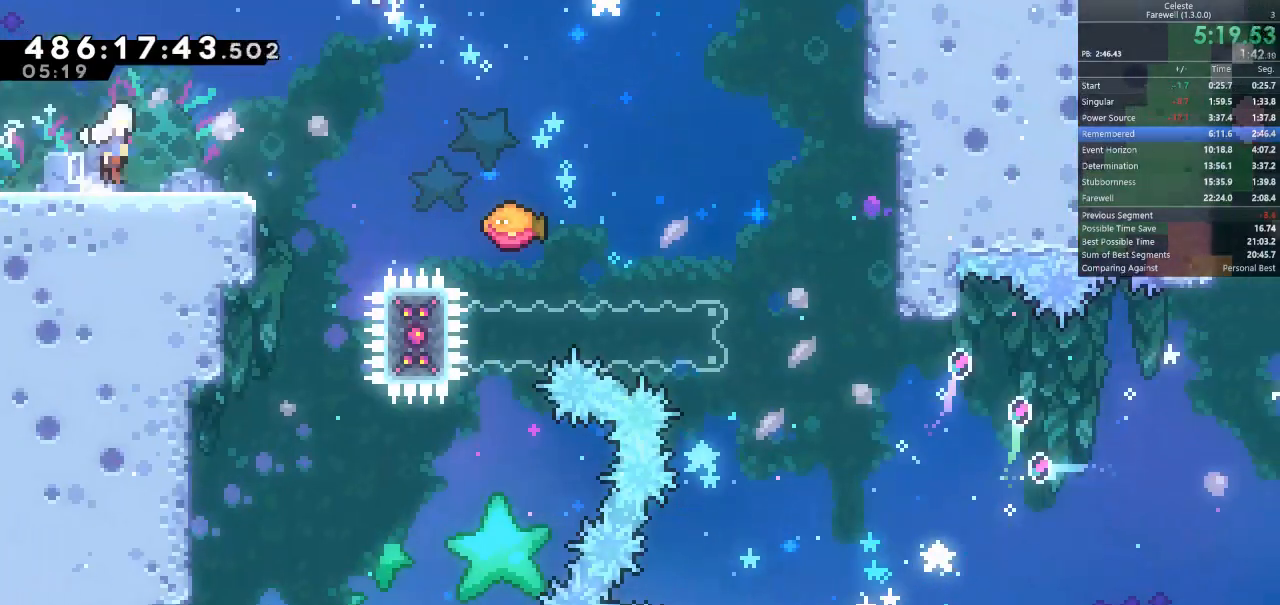
{"keys": ["d"], "events": [[100, "space", "up"], [267, "d", "up"], [467, "d", "down"]]}
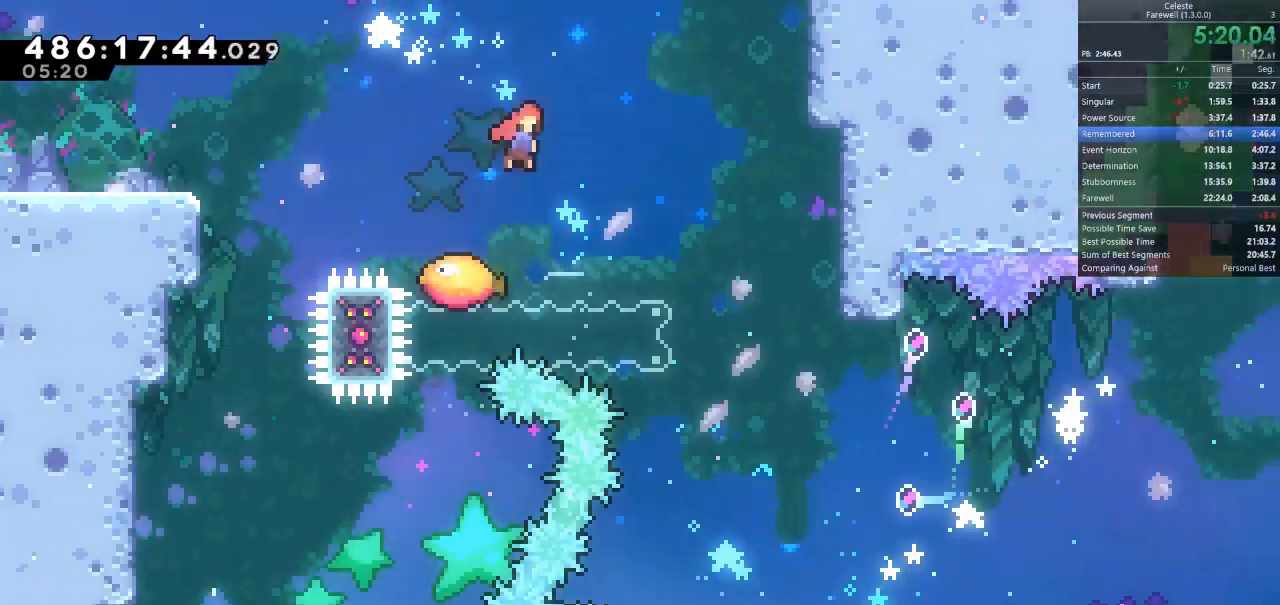
{"keys": [], "events": [[33, "k", "down"], [100, "k", "up"], [433, "d", "up"]]}
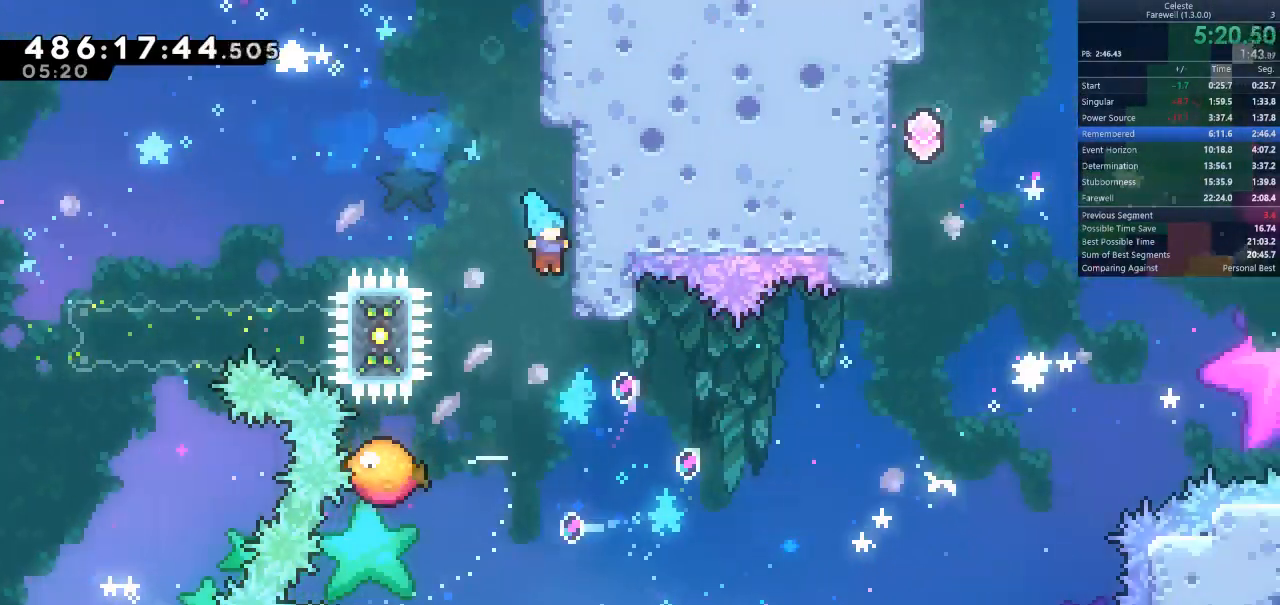
{"keys": ["d"], "events": [[167, "a", "down"], [433, "d", "down"], [467, "a", "up"]]}
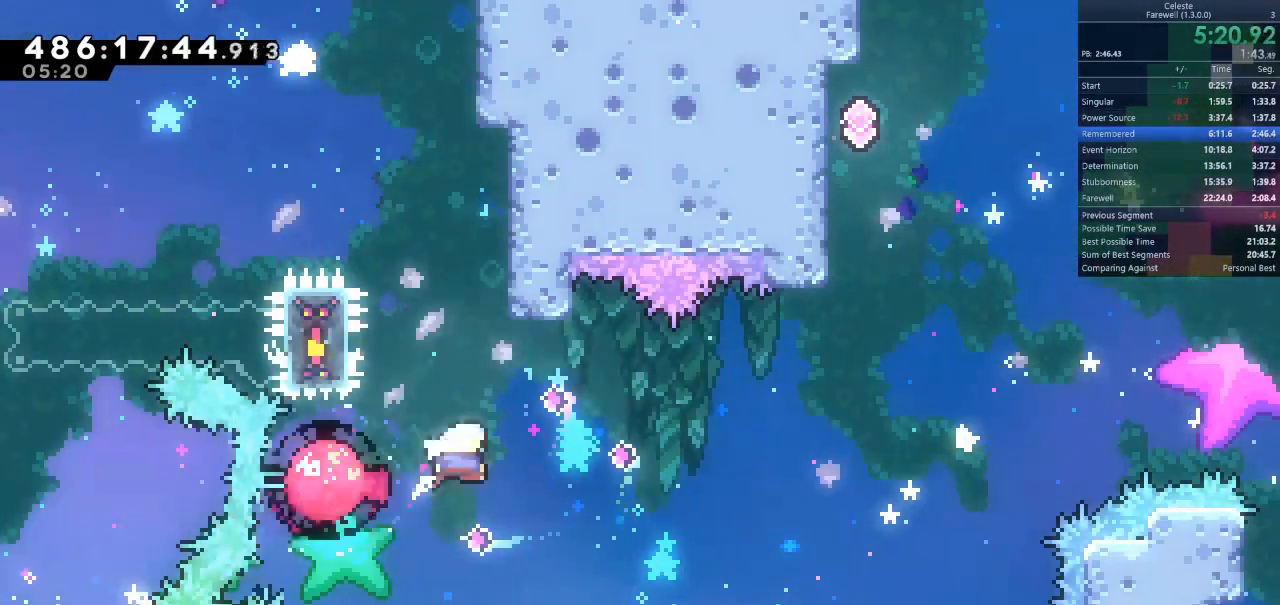
{"keys": ["k", "w"], "events": [[400, "w", "down"], [467, "d", "up"], [500, "k", "down"]]}
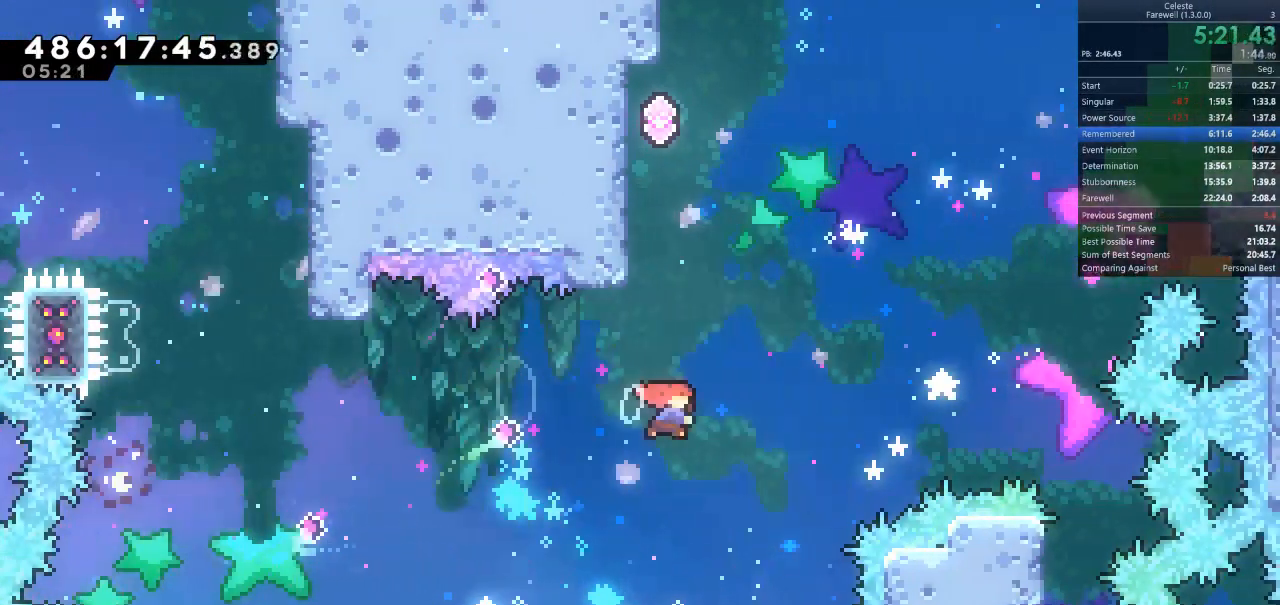
{"keys": ["d", "shift", "space"], "events": [[100, "k", "up"], [133, "a", "down"], [133, "shift", "down"], [300, "space", "down"], [433, "a", "up"], [433, "space", "up"], [467, "w", "up"], [500, "d", "down"], [500, "space", "down"]]}
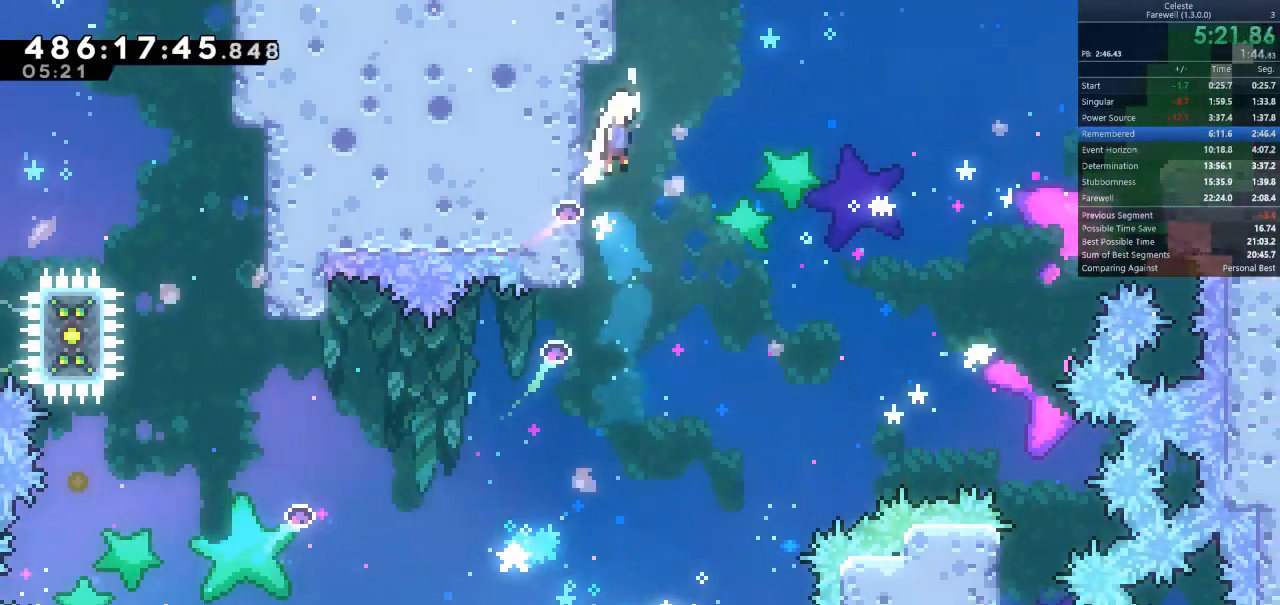
{"keys": ["d", "k", "shift"], "events": [[333, "space", "up"], [433, "k", "down"]]}
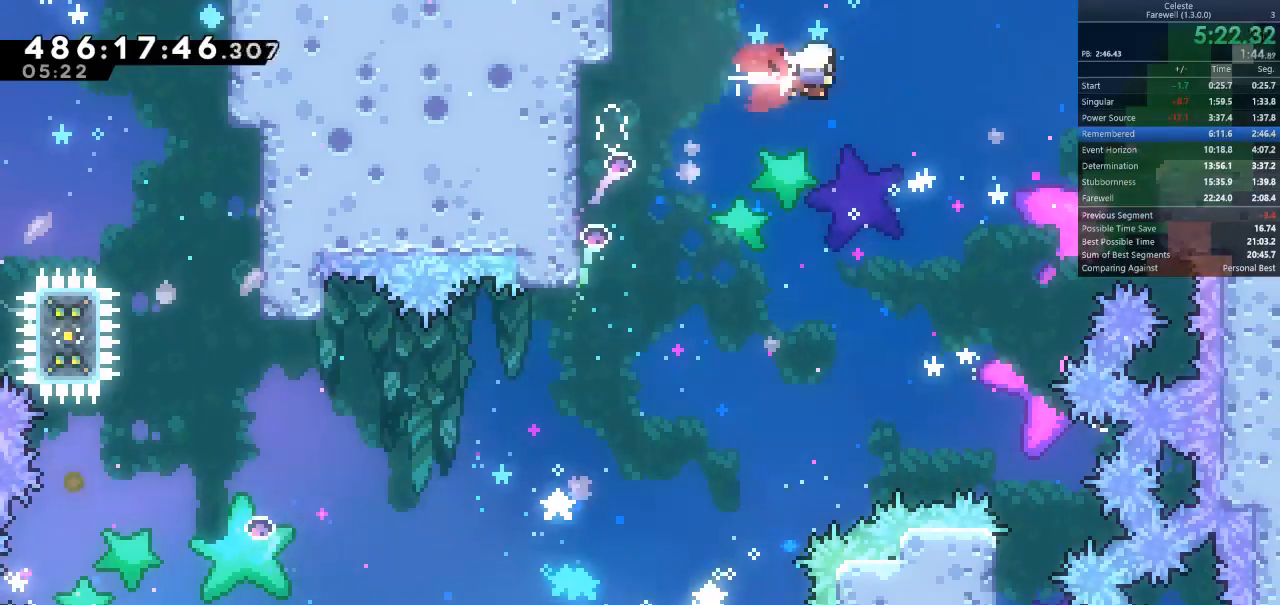
{"keys": ["d", "shift"], "events": [[33, "k", "up"], [133, "k", "down"], [267, "k", "up"]]}
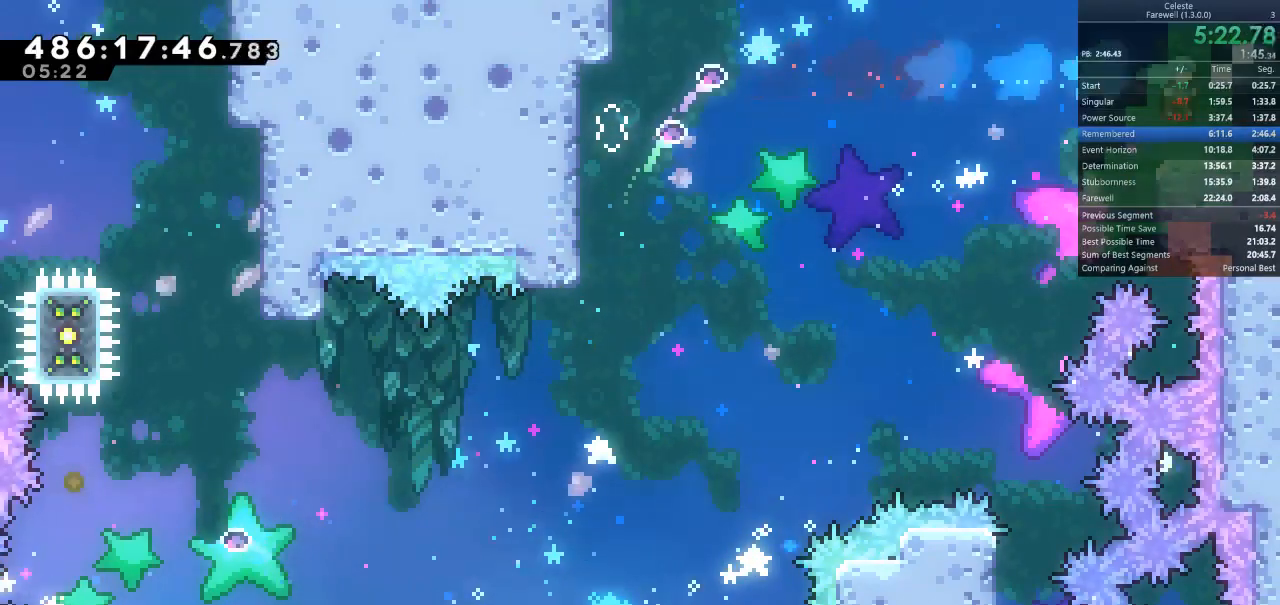
{"keys": ["d", "shift", "space"], "events": [[33, "s", "down"], [100, "k", "down"], [200, "k", "up"], [200, "s", "up"], [200, "space", "down"]]}
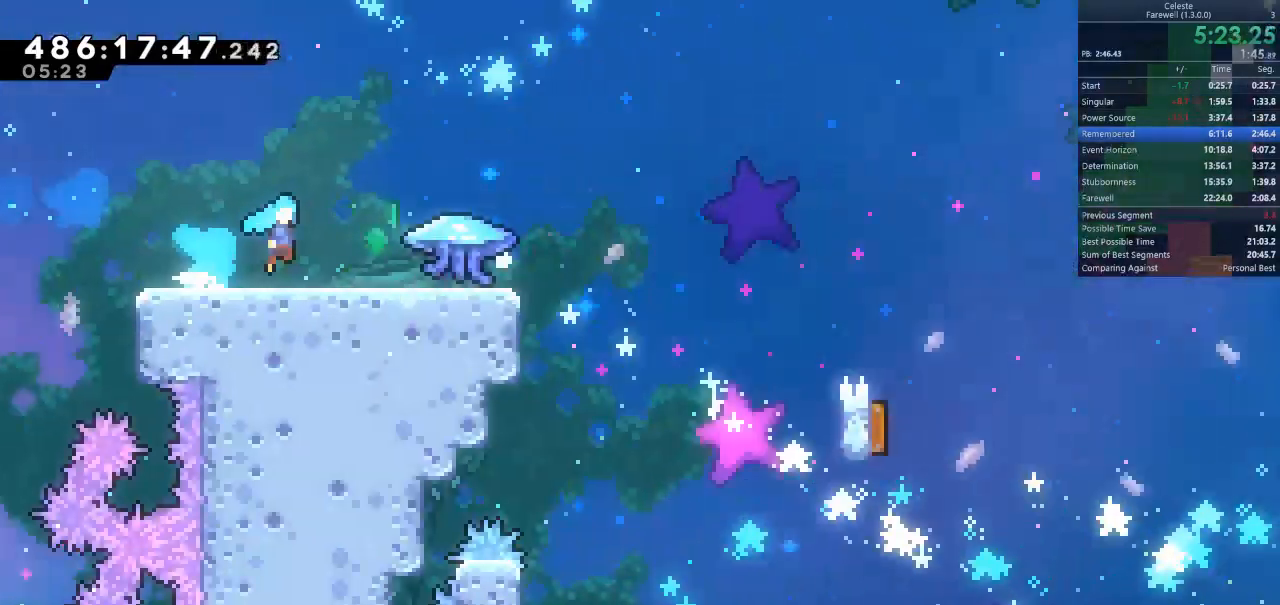
{"keys": ["d", "shift", "space"], "events": []}
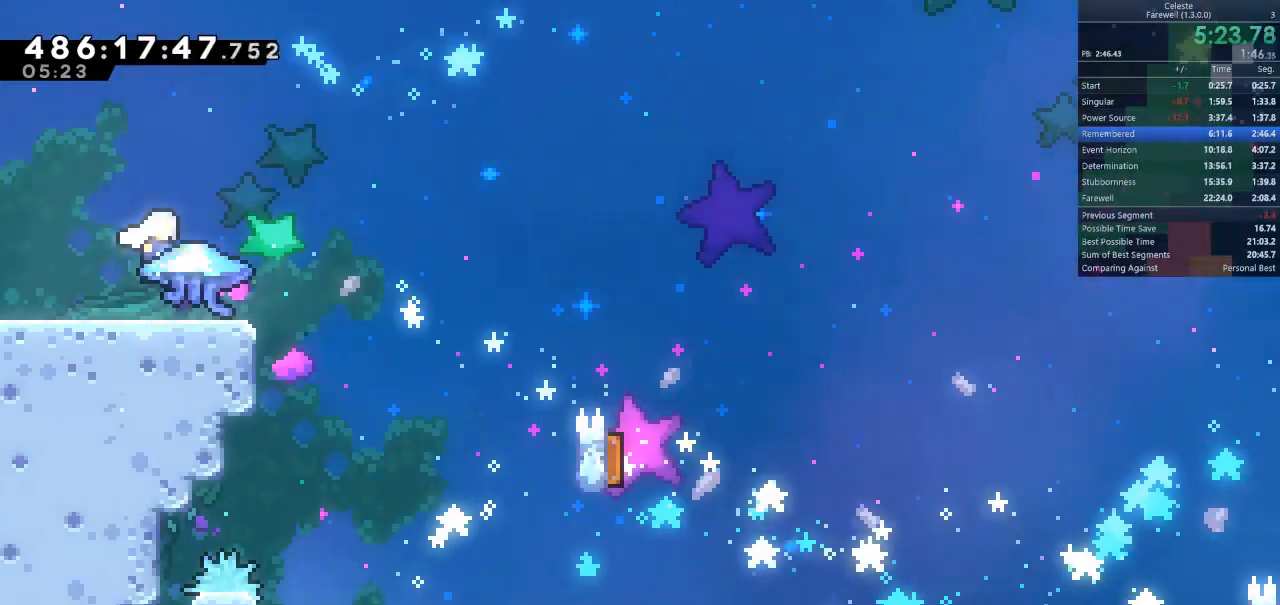
{"keys": ["d", "shift"], "events": [[167, "space", "up"]]}
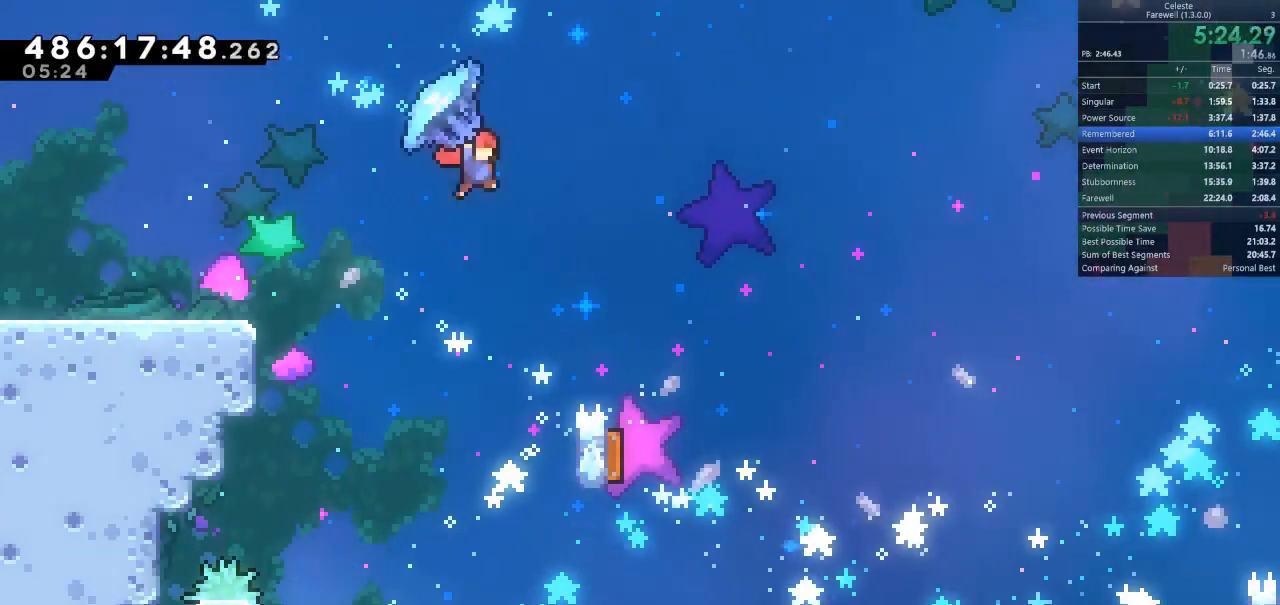
{"keys": ["d", "shift"], "events": []}
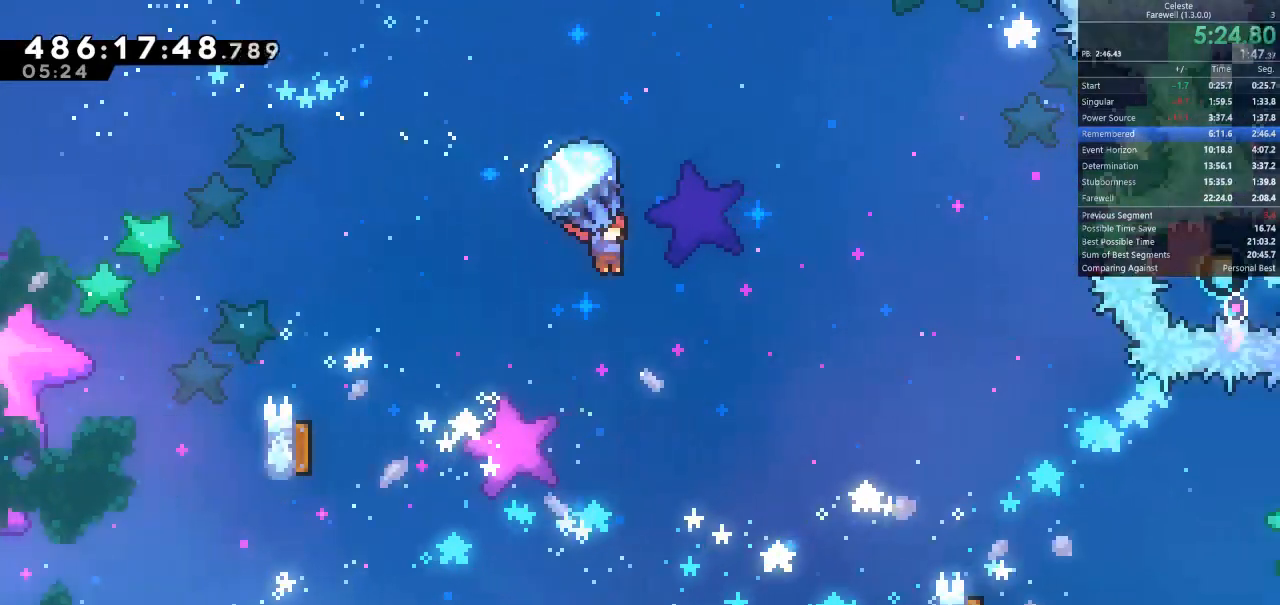
{"keys": ["d", "shift"], "events": []}
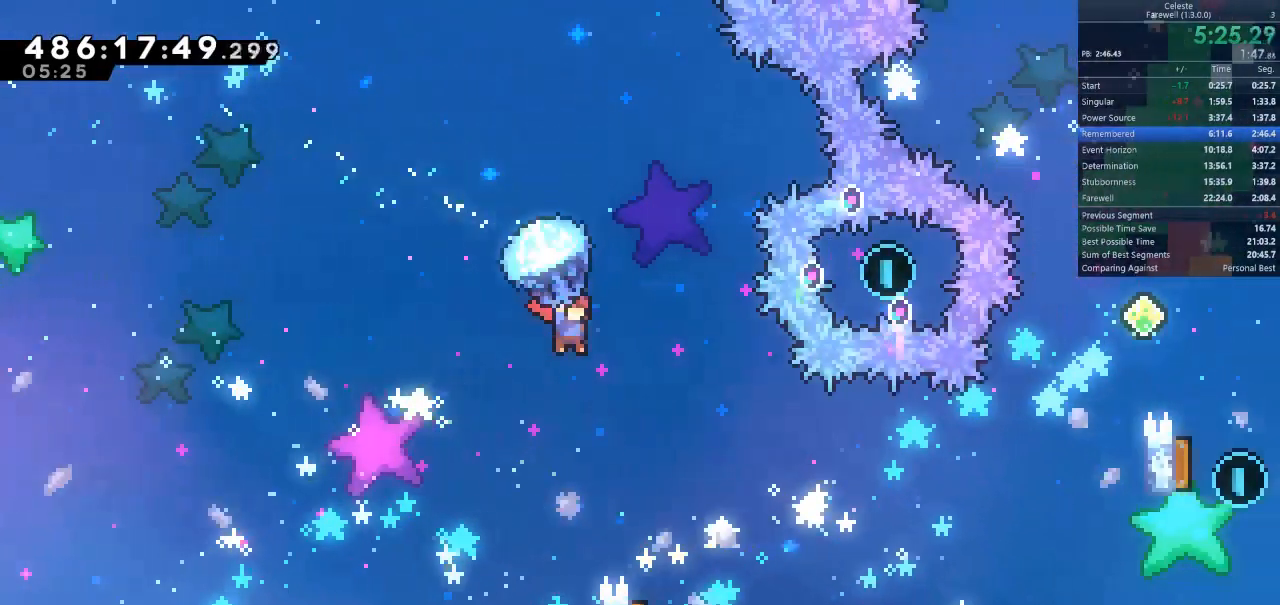
{"keys": ["d"], "events": [[200, "shift", "up"]]}
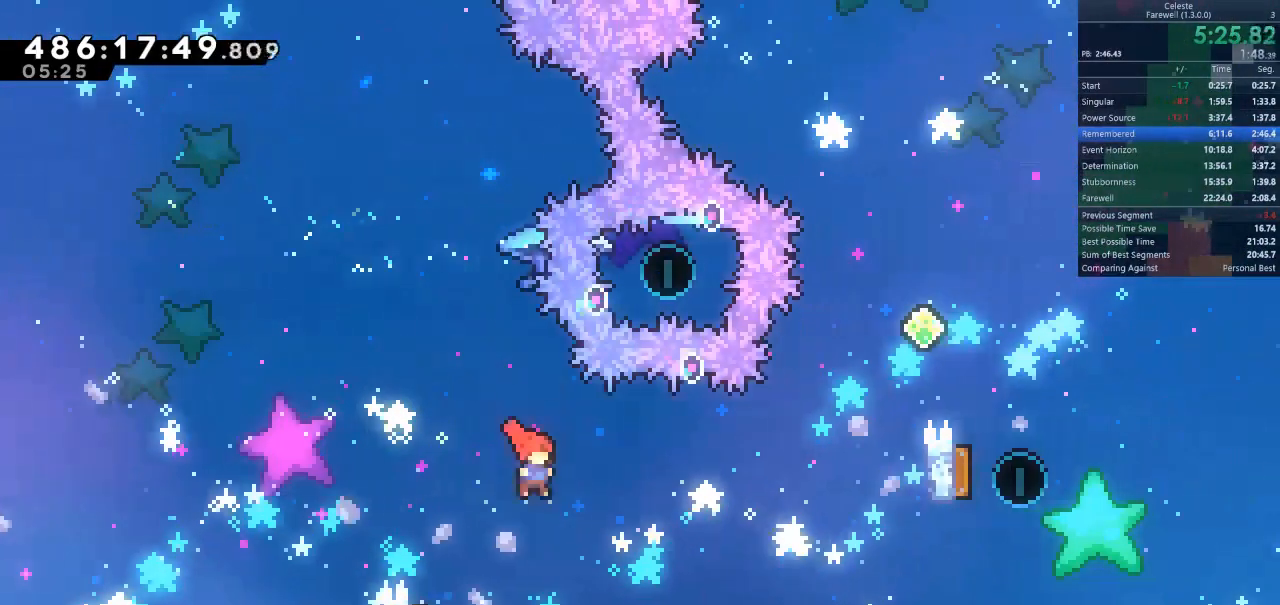
{"keys": ["a", "d"], "events": [[133, "d", "up"], [200, "a", "down"], [267, "k", "down"], [467, "k", "up"], [500, "d", "down"]]}
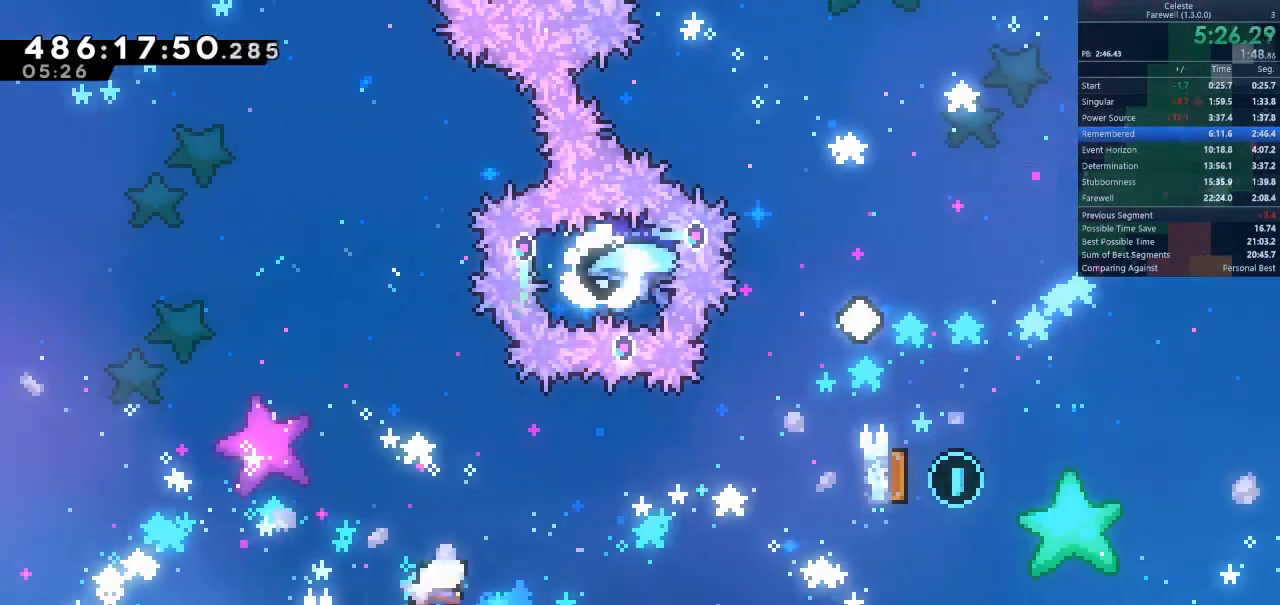
{"keys": ["d", "shift", "w"], "events": [[33, "a", "up"], [300, "shift", "down"], [300, "w", "down"], [367, "k", "down"], [500, "k", "up"]]}
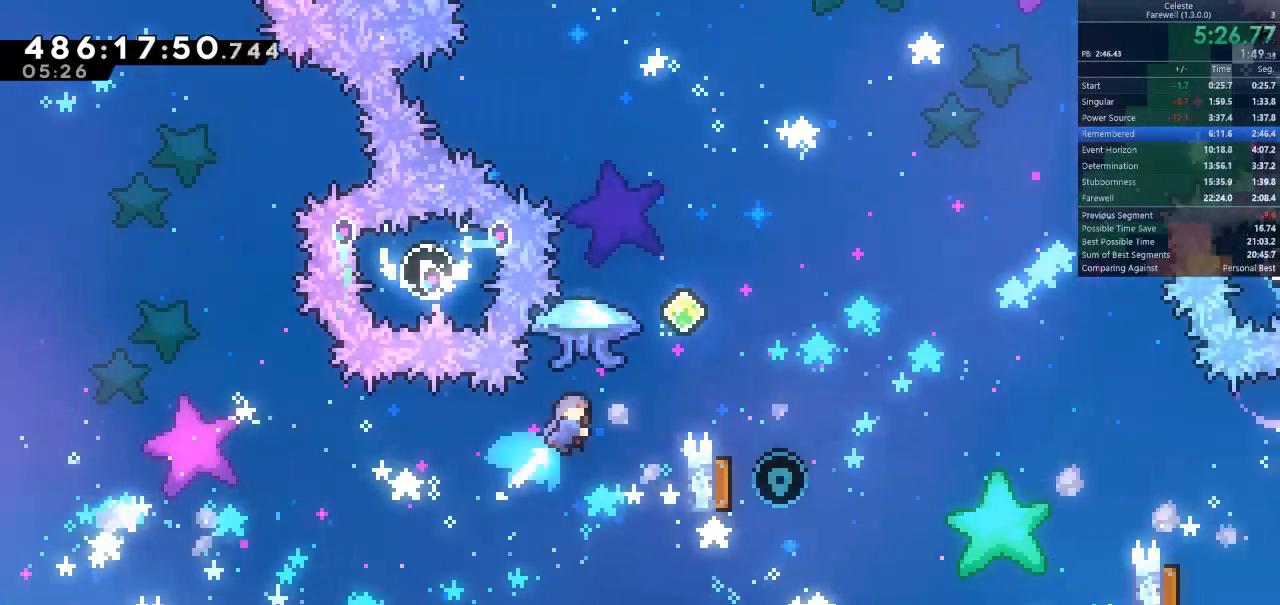
{"keys": ["d", "shift"], "events": [[167, "w", "up"]]}
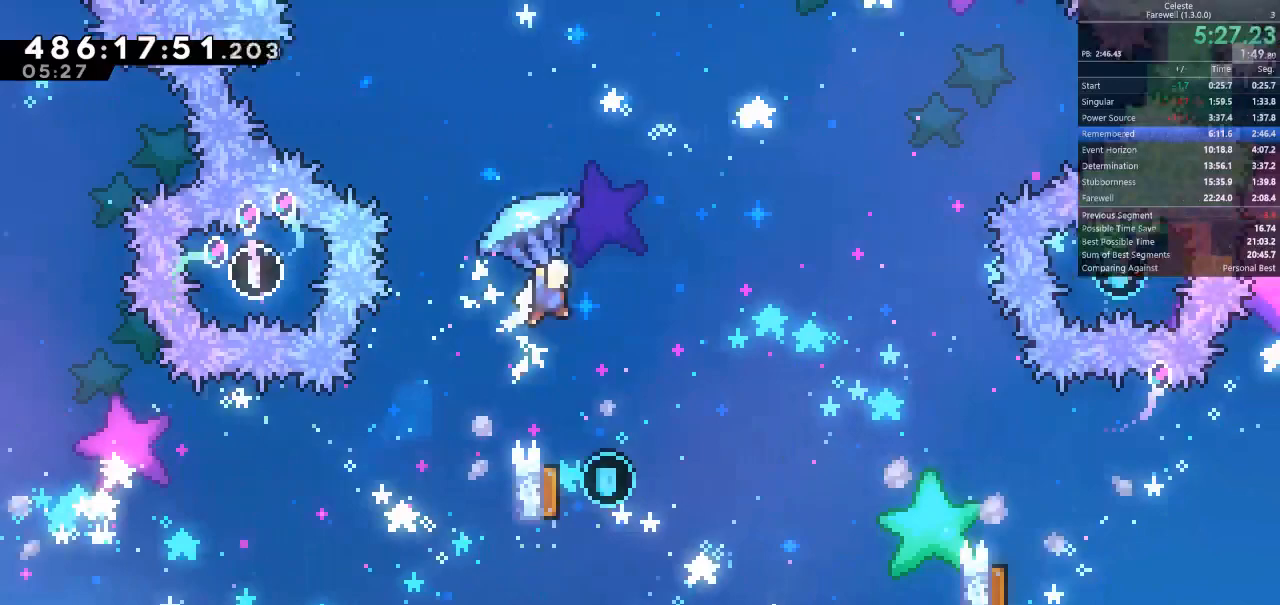
{"keys": ["shift"], "events": [[400, "d", "up"]]}
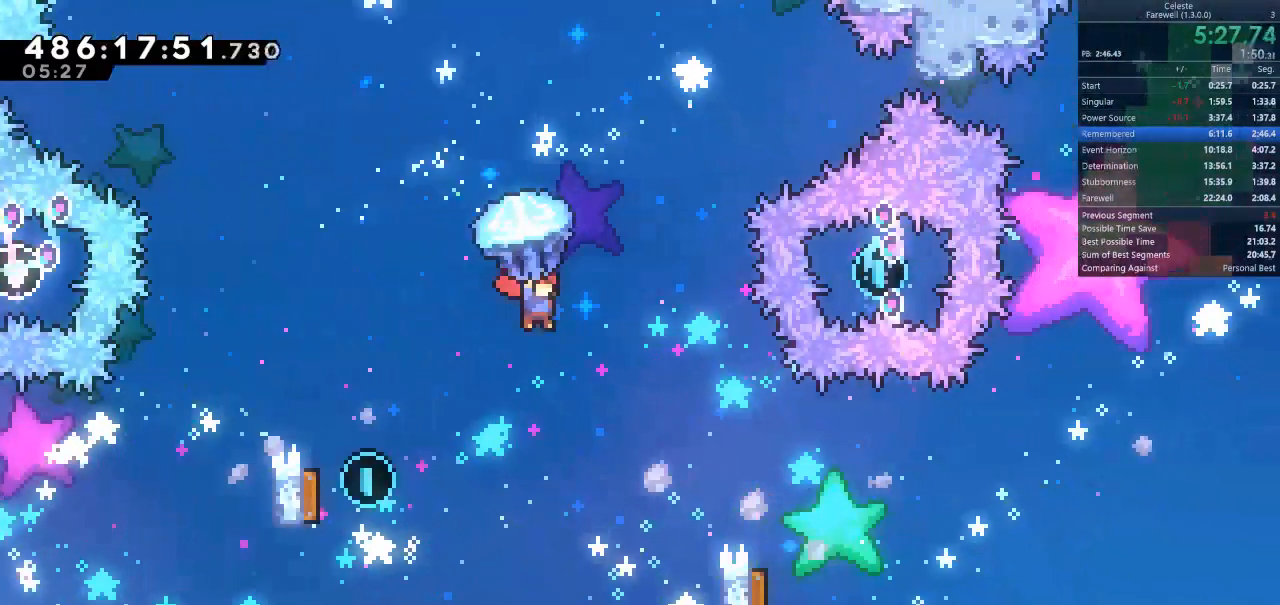
{"keys": ["a"], "events": [[300, "shift", "up"], [433, "a", "down"]]}
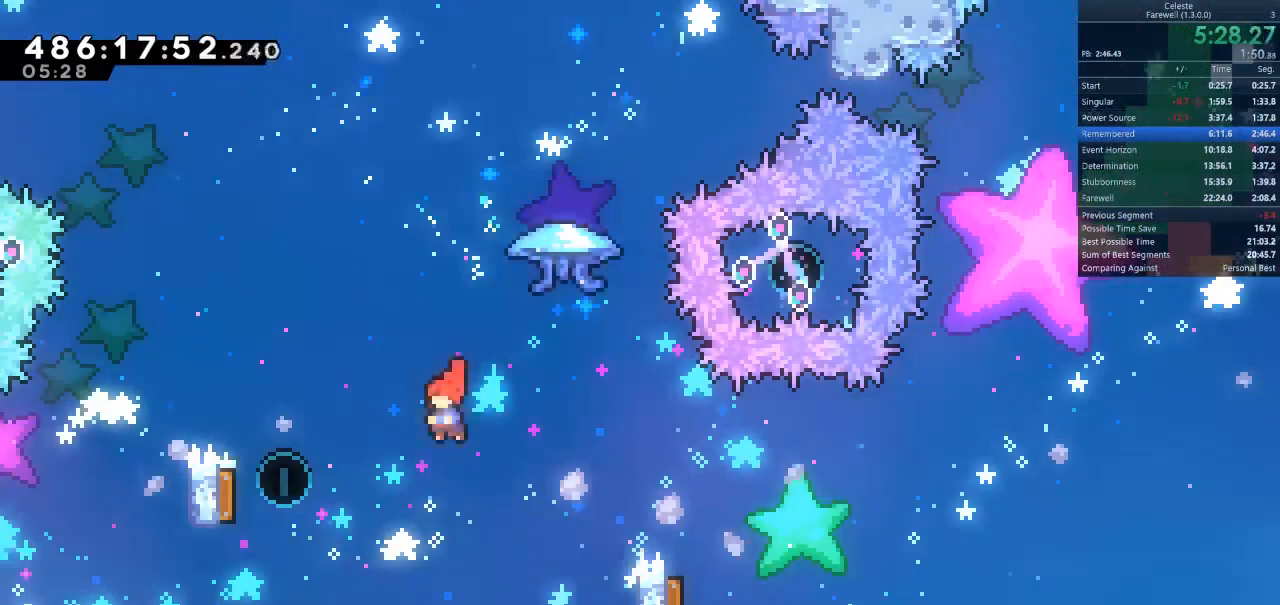
{"keys": ["d"], "events": [[233, "k", "down"], [400, "a", "up"], [400, "d", "down"], [400, "k", "up"]]}
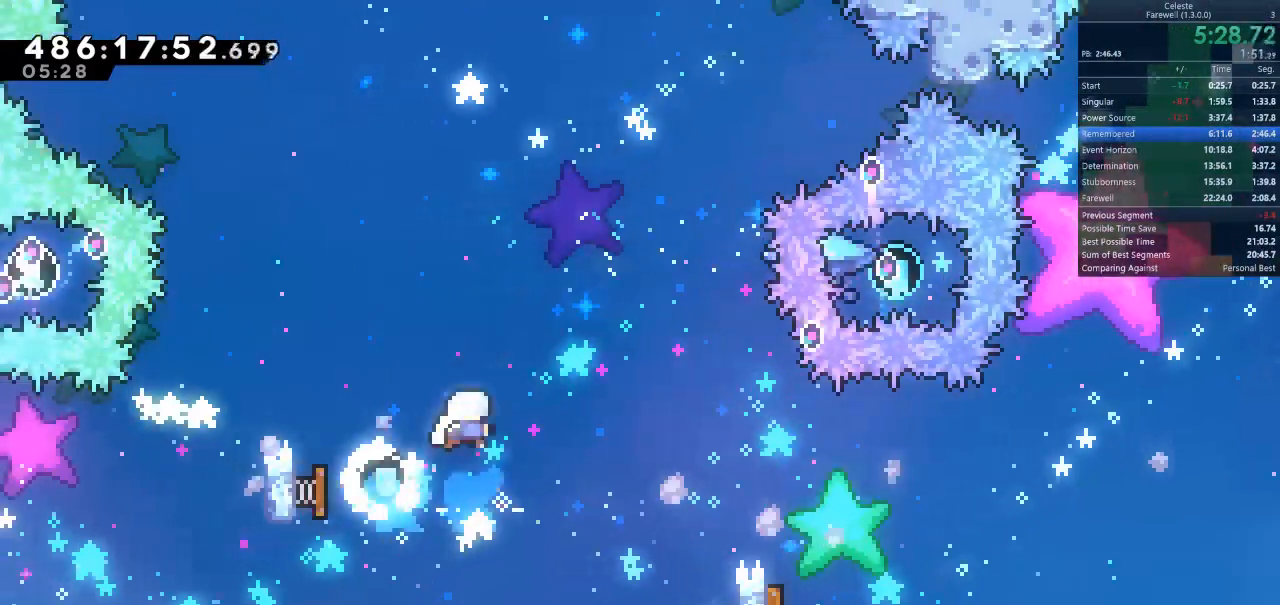
{"keys": ["d"], "events": []}
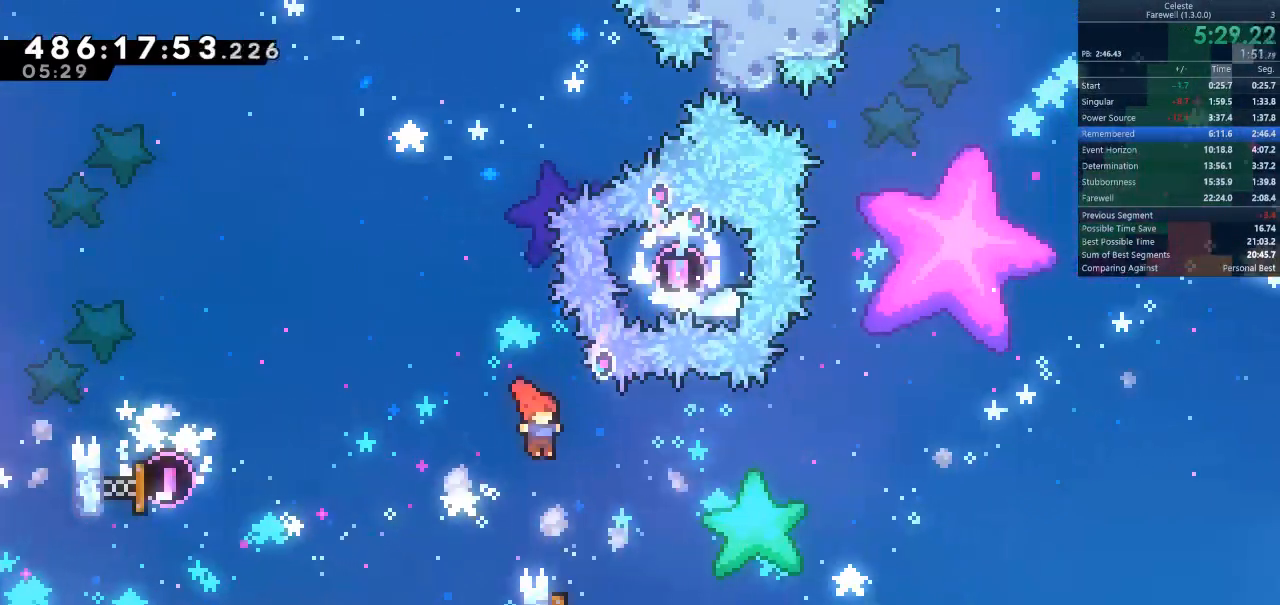
{"keys": ["d"], "events": [[200, "a", "down"], [200, "d", "up"], [267, "k", "down"], [433, "k", "up"], [467, "a", "up"], [467, "d", "down"]]}
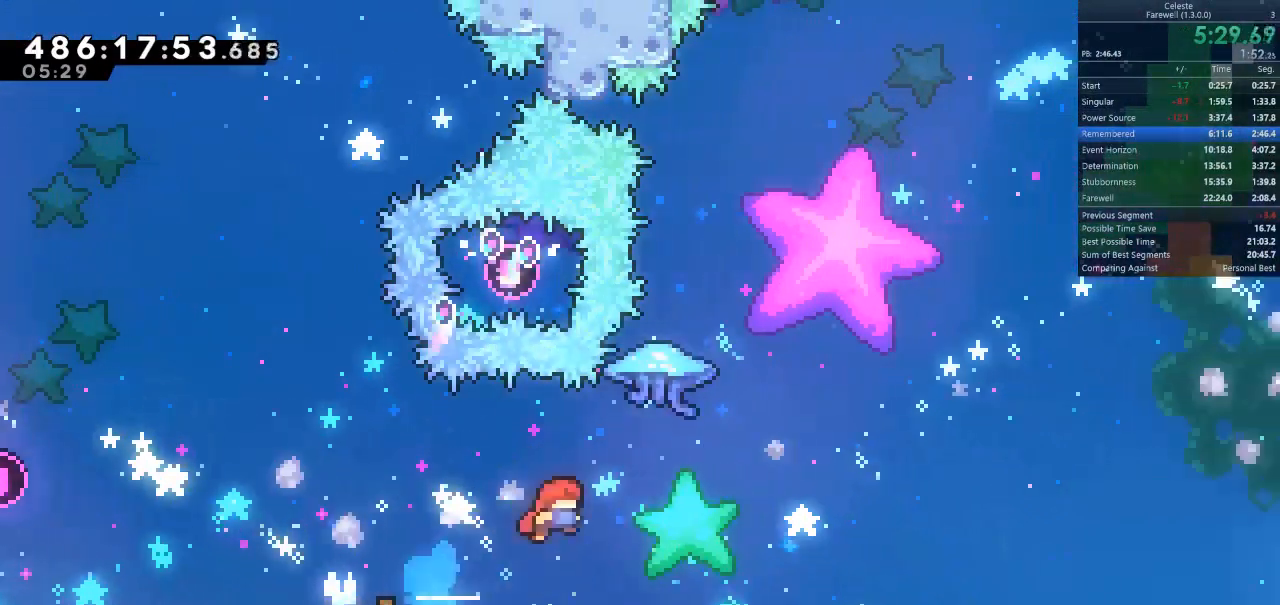
{"keys": ["d", "shift", "w"], "events": [[67, "shift", "down"], [100, "k", "down"], [100, "w", "down"], [267, "k", "up"]]}
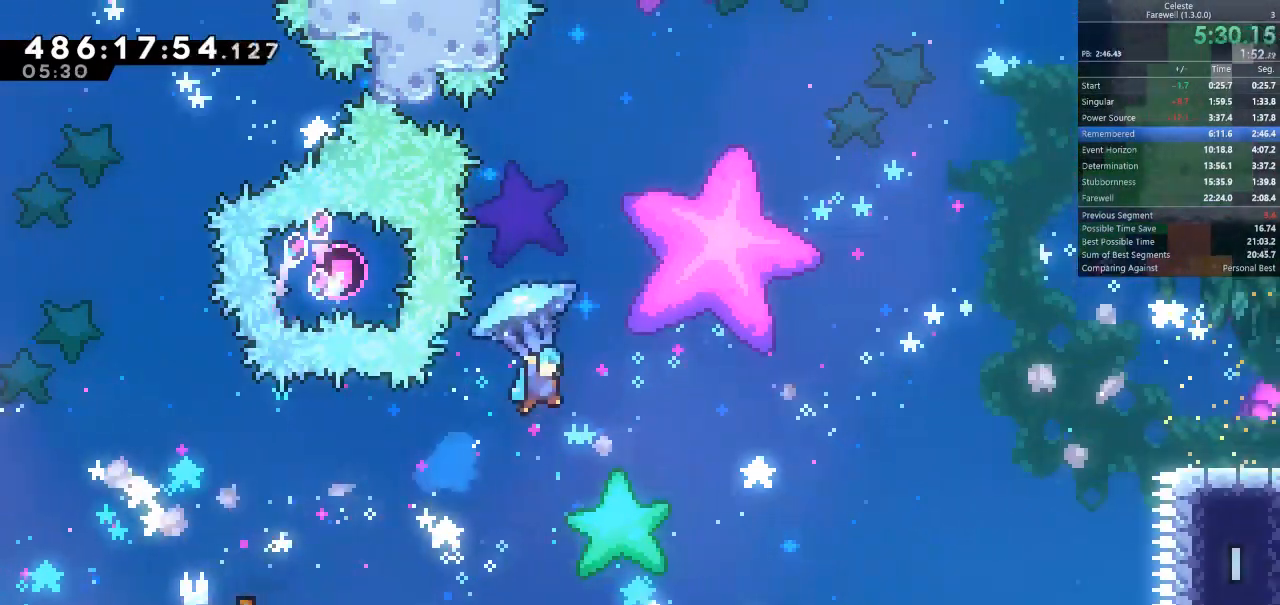
{"keys": ["d", "shift", "w"], "events": []}
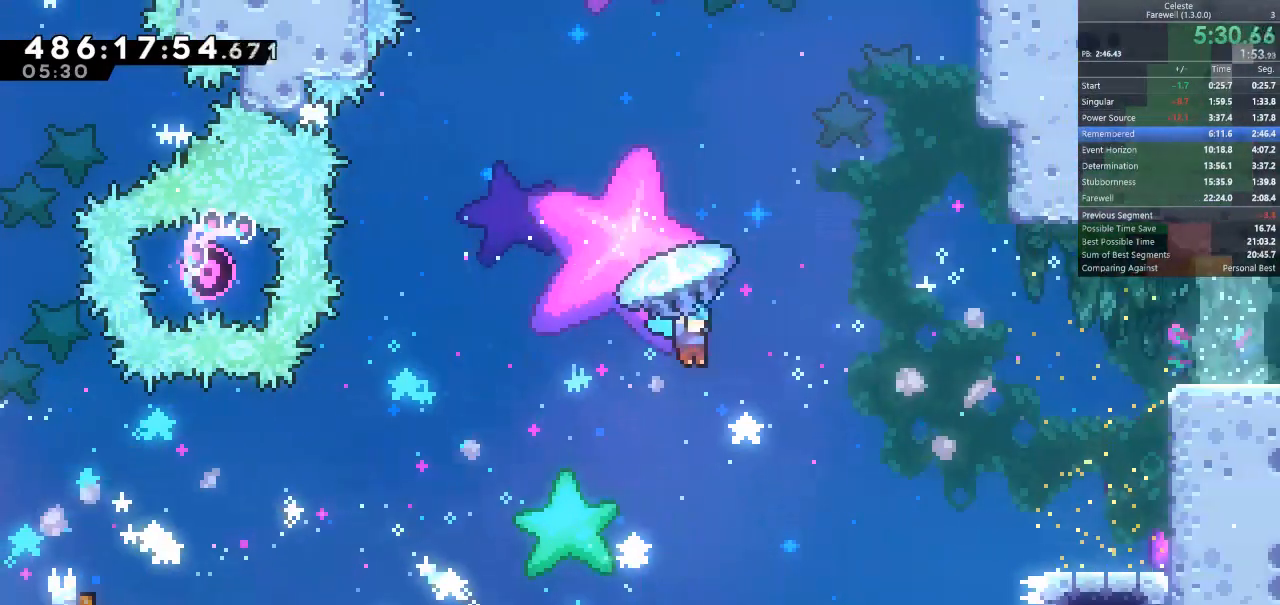
{"keys": ["d", "shift", "w"], "events": []}